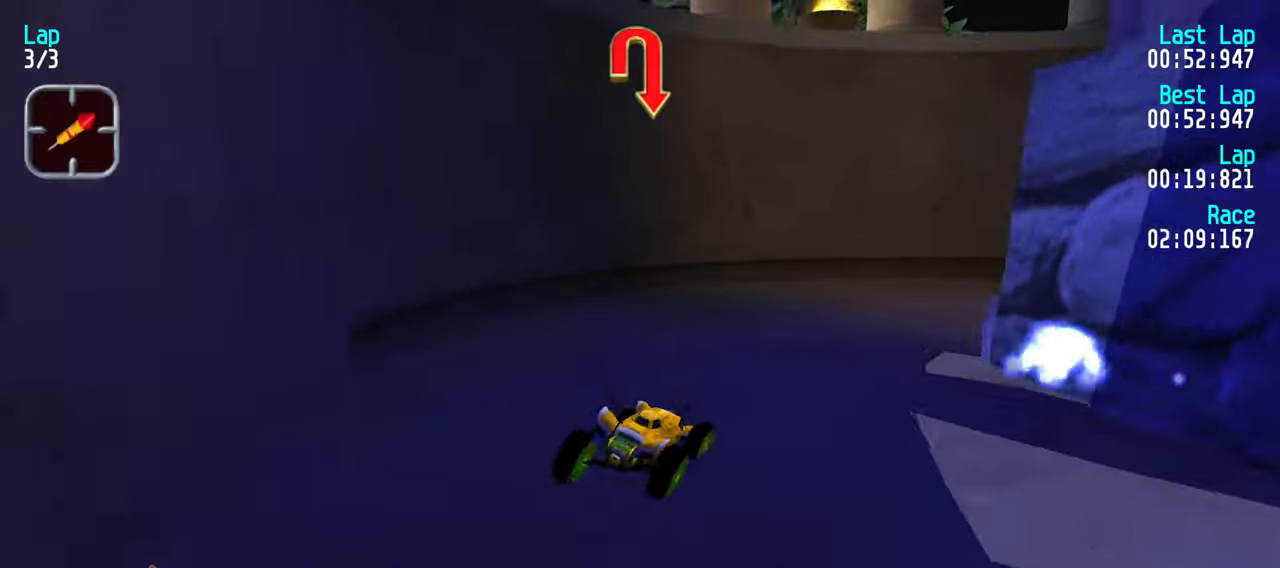
Gameplay with keyboard; each line is a JSON object with the keys held at the frame after it. "events" lists presses ("down") and releases ("up") of "down", "left", "right" and "up" between this image and that frame as [ms after this image, input, new state], when the widget could be followed in between. No other keys are recorded. Mouse input is not recorded.
{"keys": ["up"], "events": [[17, "up", "up"], [117, "up", "down"], [300, "right", "up"]]}
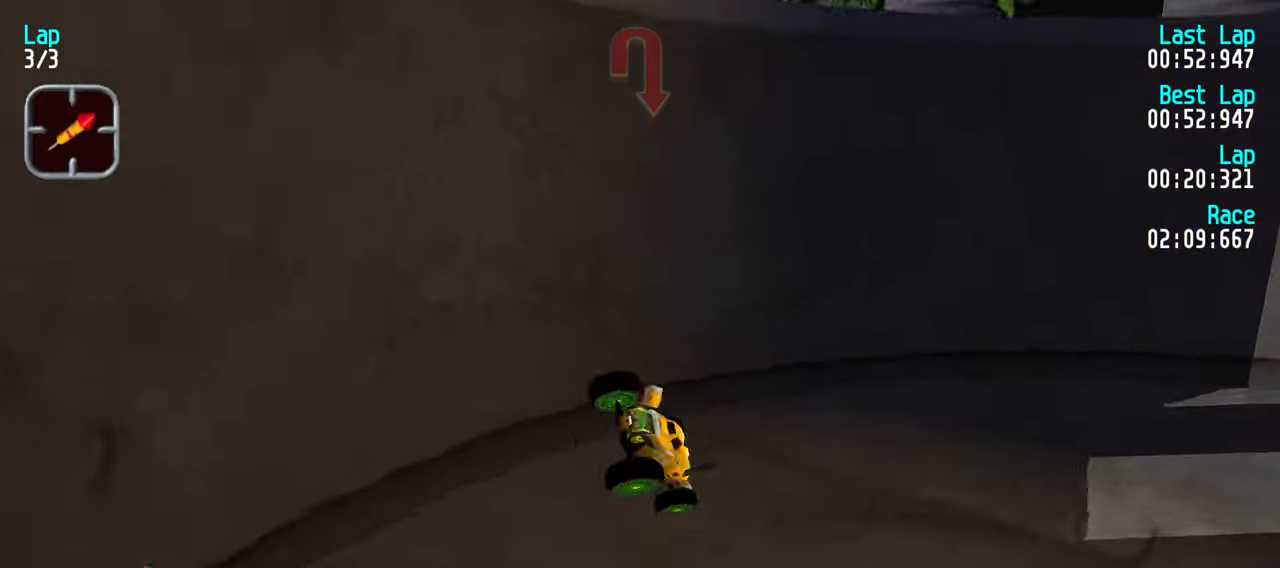
{"keys": ["right", "up"], "events": [[417, "right", "down"]]}
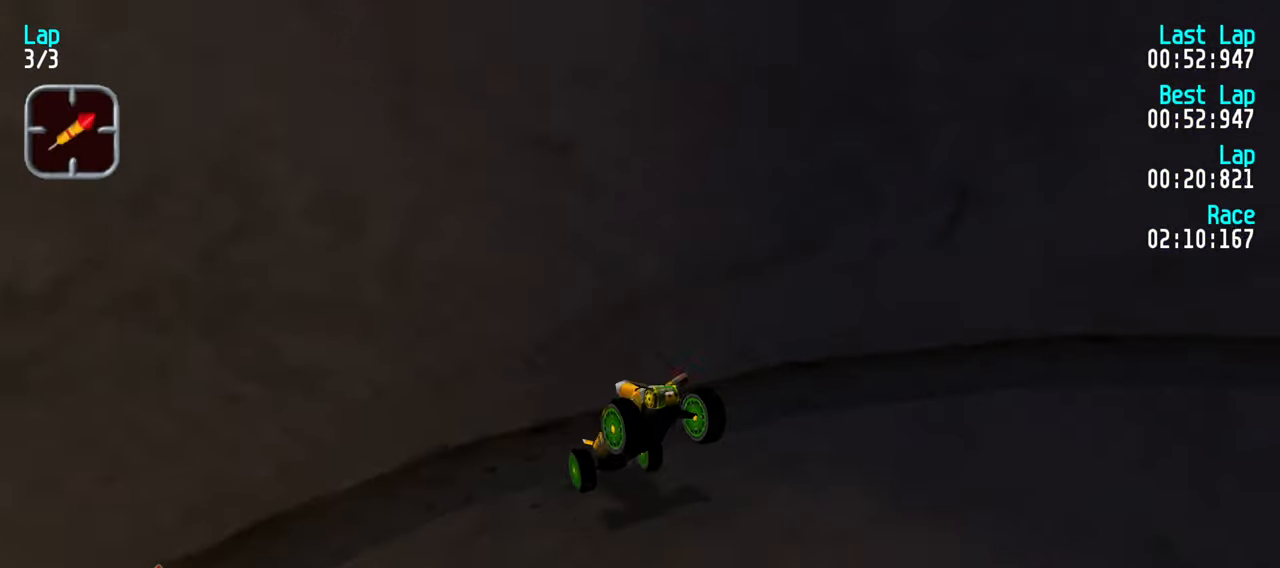
{"keys": ["down", "left"], "events": [[100, "right", "up"], [100, "up", "up"], [200, "left", "down"], [234, "down", "down"]]}
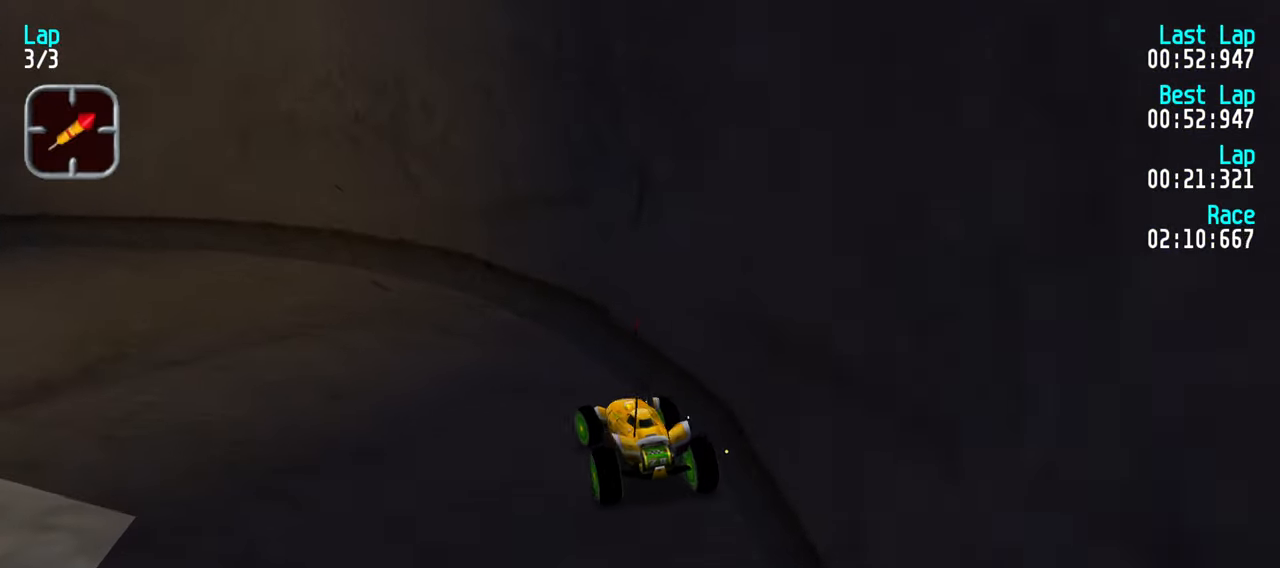
{"keys": ["down", "left"], "events": []}
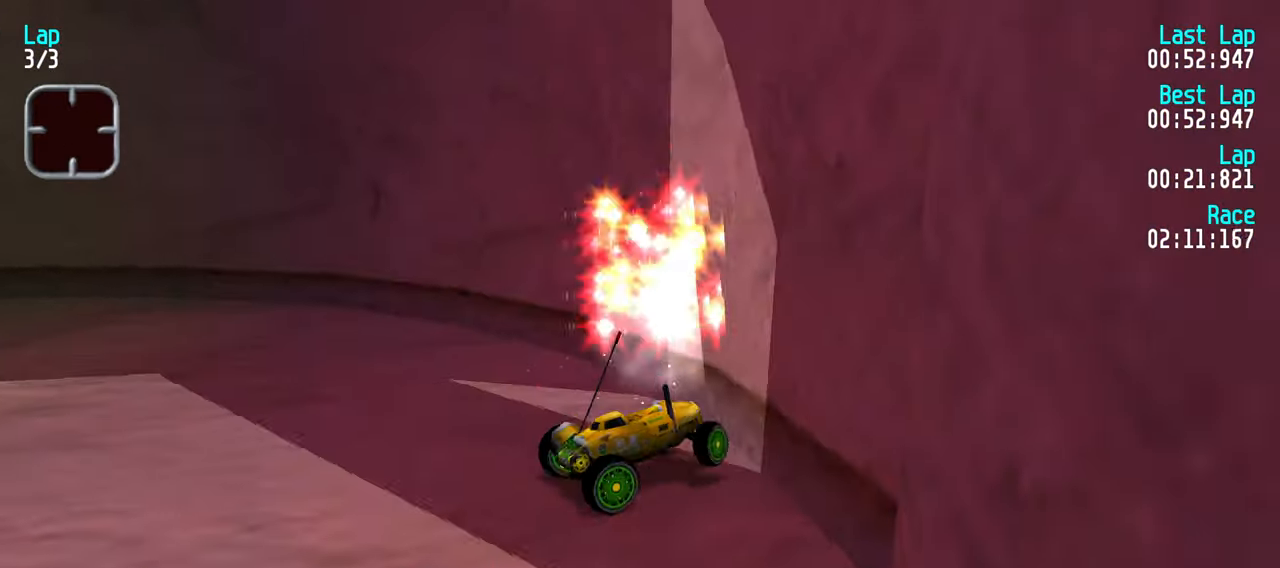
{"keys": ["up"], "events": [[267, "down", "up"], [367, "left", "up"], [367, "up", "down"]]}
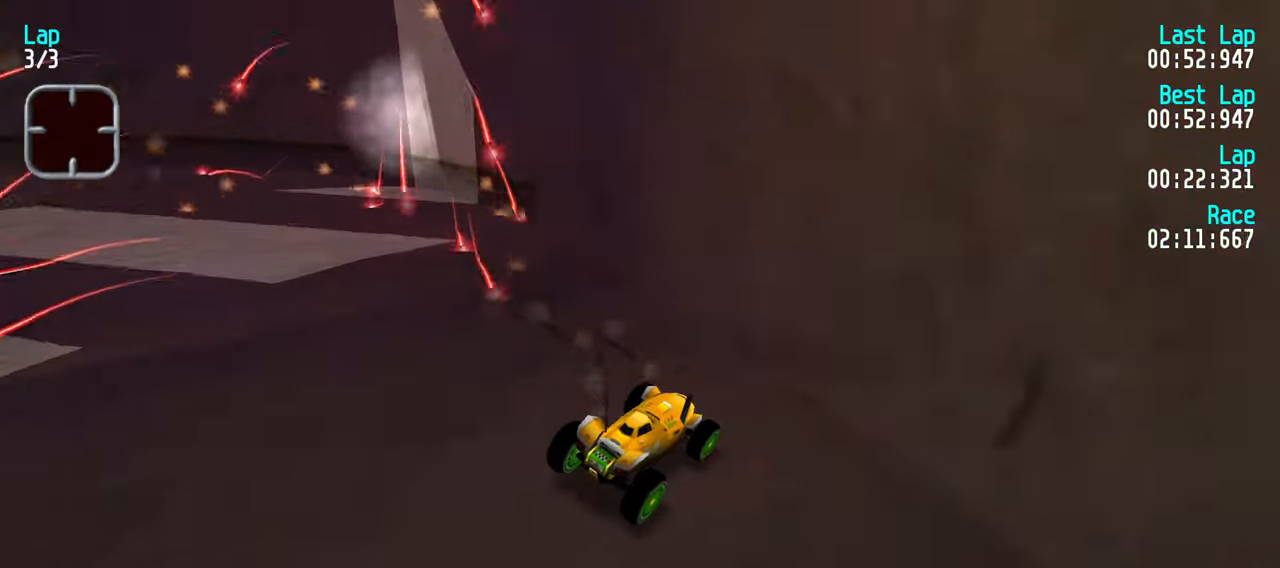
{"keys": ["right", "up"], "events": [[50, "right", "down"], [284, "up", "up"], [434, "up", "down"]]}
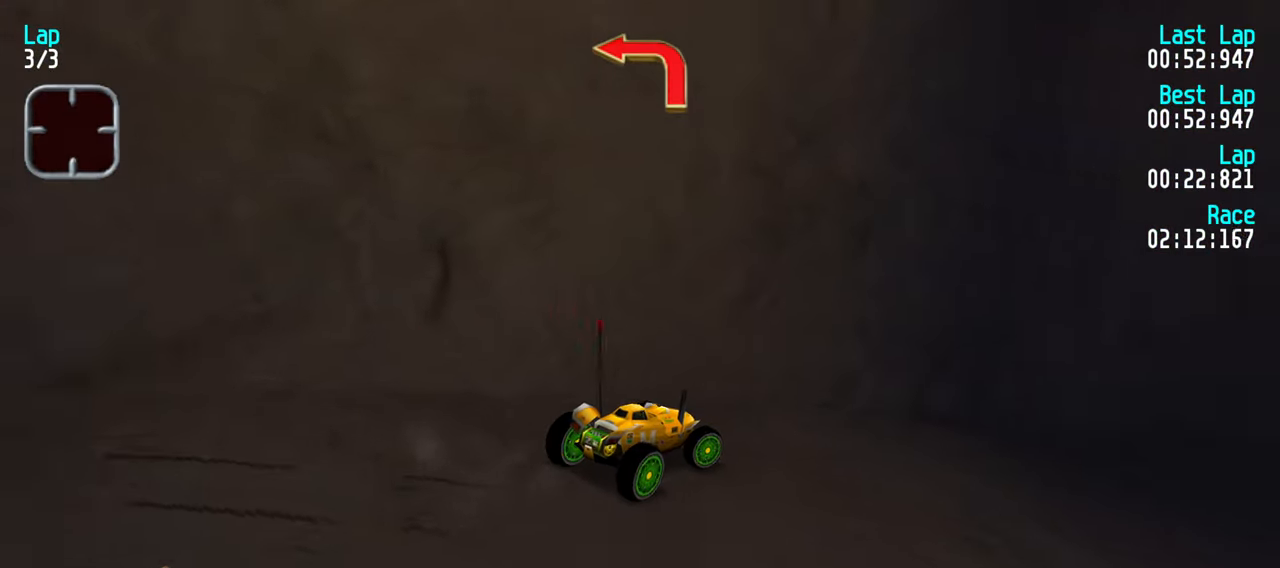
{"keys": ["up"], "events": [[250, "right", "up"]]}
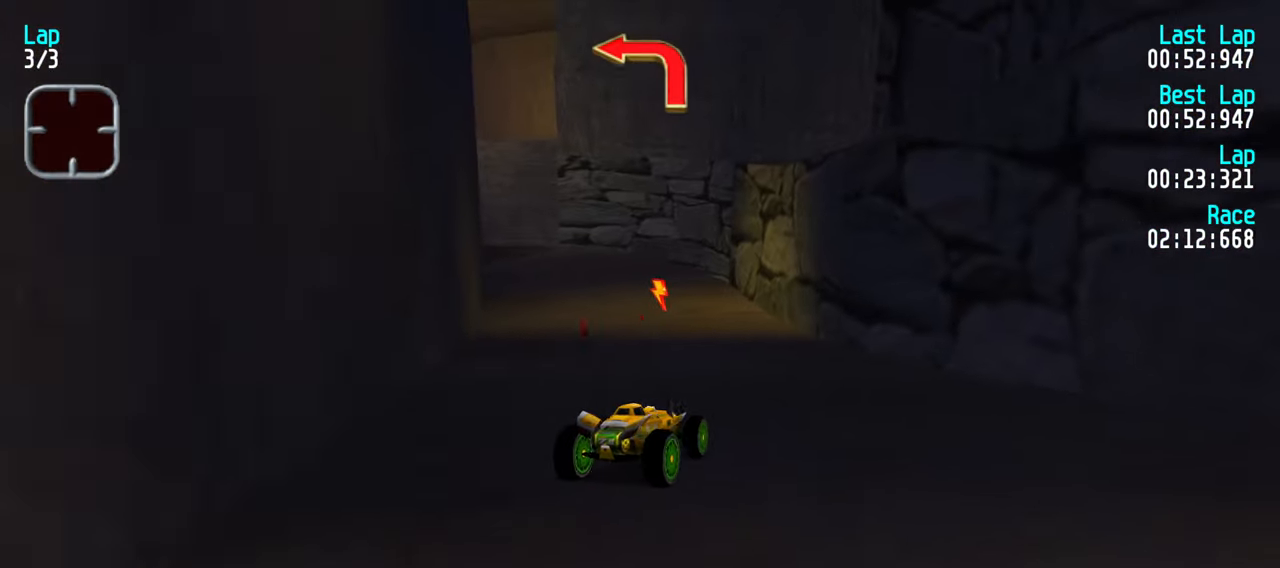
{"keys": ["left", "up"], "events": [[34, "left", "down"], [184, "left", "up"], [217, "left", "down"], [367, "left", "up"], [450, "left", "down"]]}
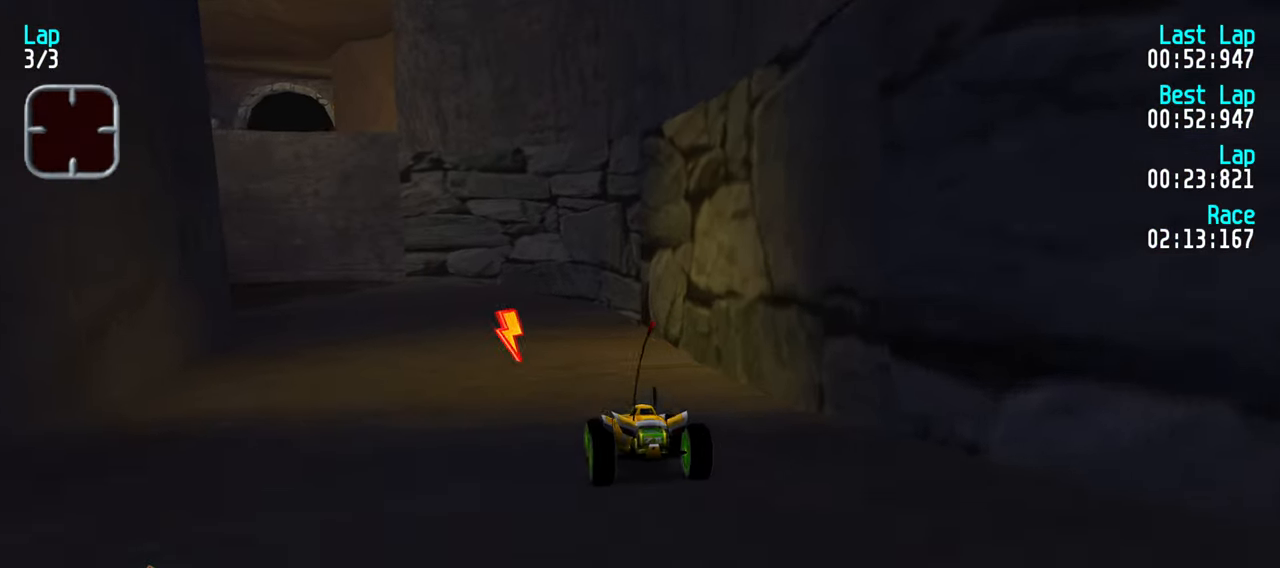
{"keys": ["left", "up"], "events": [[100, "left", "up"], [150, "left", "down"], [284, "left", "up"], [334, "left", "down"]]}
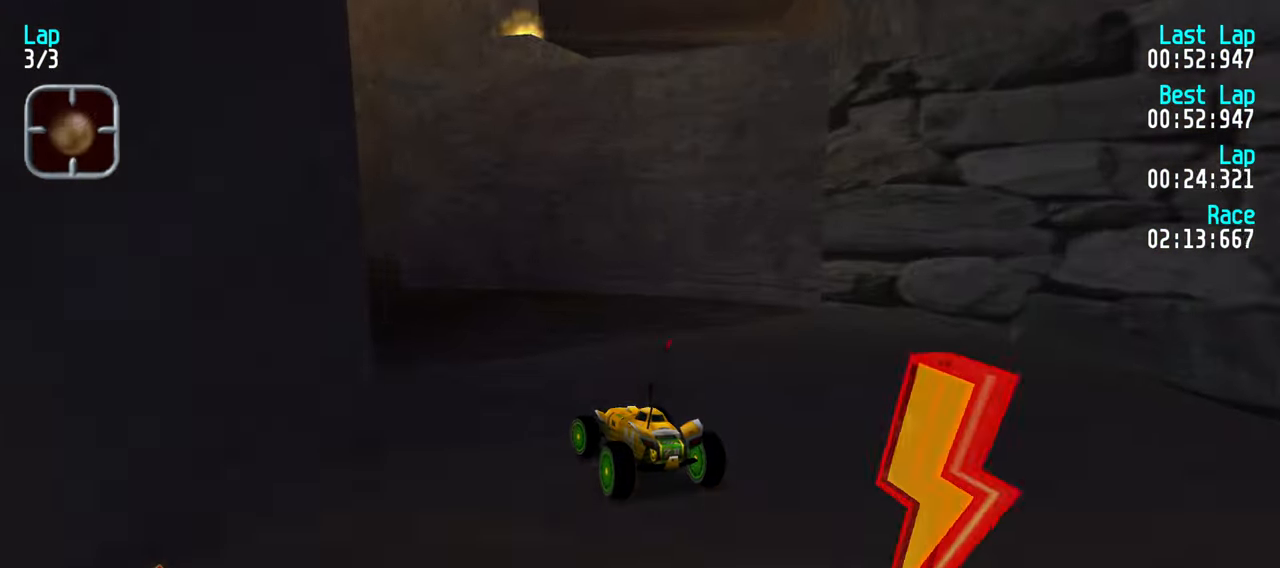
{"keys": ["left", "up"], "events": [[117, "up", "up"], [250, "up", "down"], [350, "left", "up"], [400, "left", "down"]]}
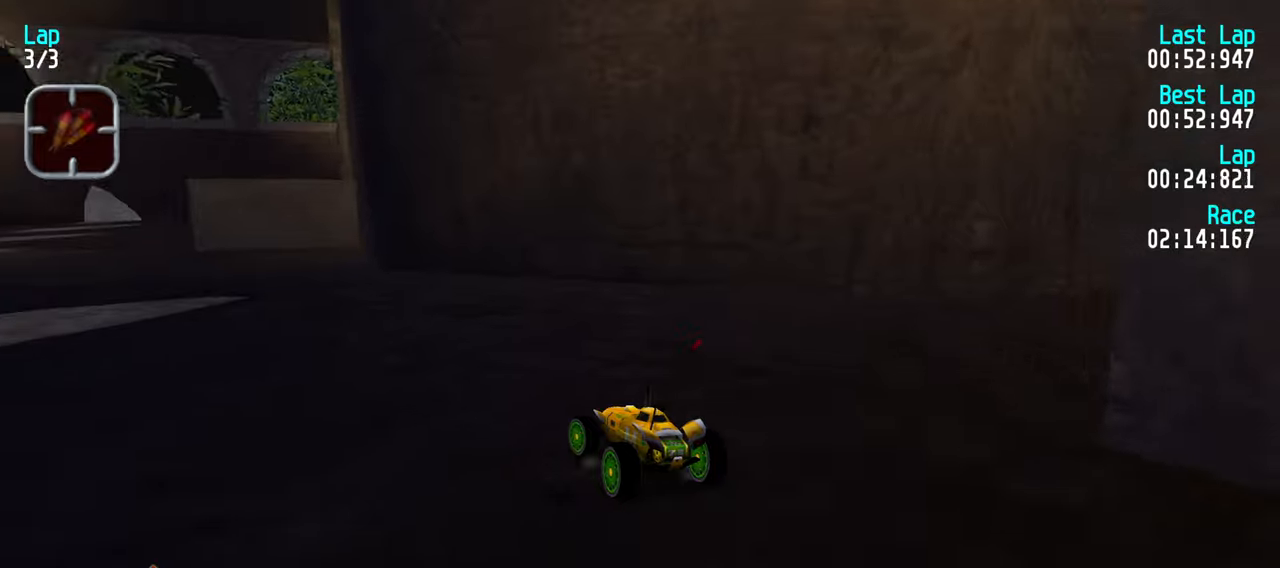
{"keys": ["up"], "events": [[83, "left", "up"], [133, "left", "down"], [266, "left", "up"], [316, "left", "down"], [416, "left", "up"]]}
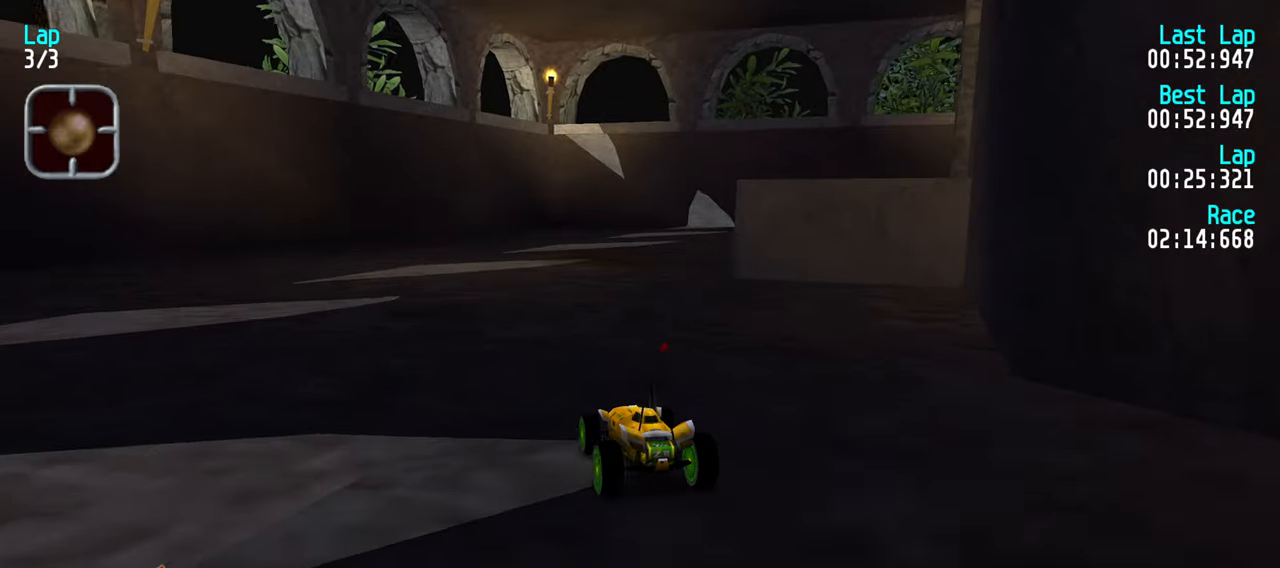
{"keys": ["right", "up"], "events": [[50, "right", "down"], [150, "right", "up"], [233, "right", "down"], [383, "right", "up"], [433, "right", "down"]]}
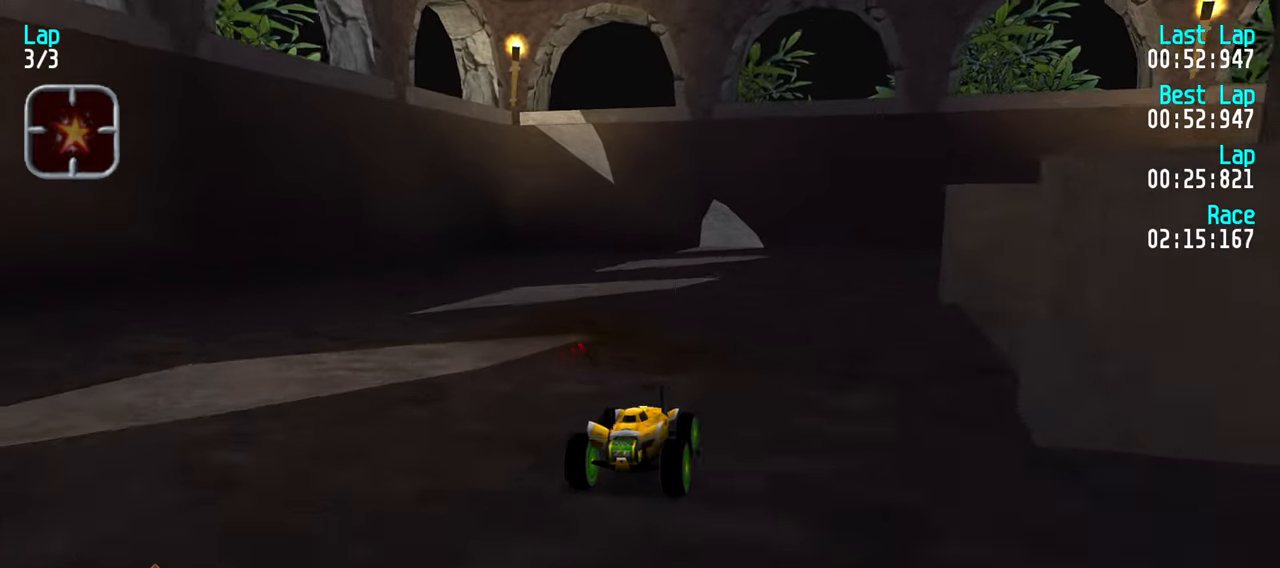
{"keys": ["right", "up"], "events": [[66, "right", "up"], [116, "right", "down"], [250, "right", "up"], [350, "right", "down"], [450, "right", "up"], [483, "right", "down"]]}
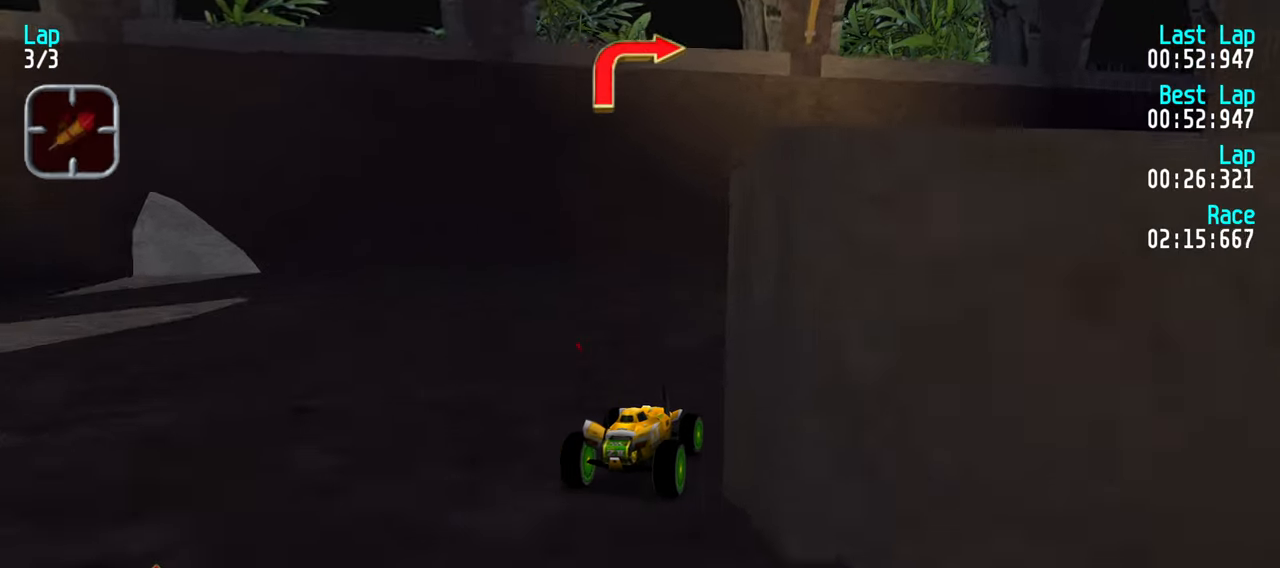
{"keys": ["up"], "events": [[183, "right", "up"], [216, "right", "down"], [366, "right", "up"], [416, "right", "down"], [500, "right", "up"]]}
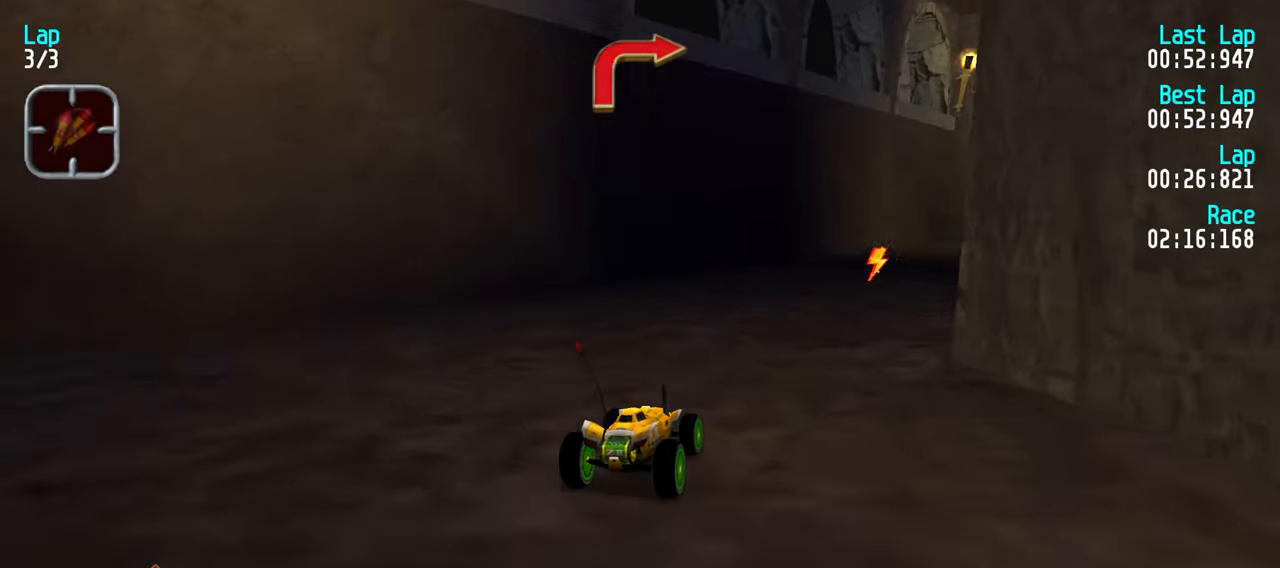
{"keys": ["up"], "events": [[100, "right", "down"], [200, "right", "up"], [283, "right", "down"], [383, "right", "up"]]}
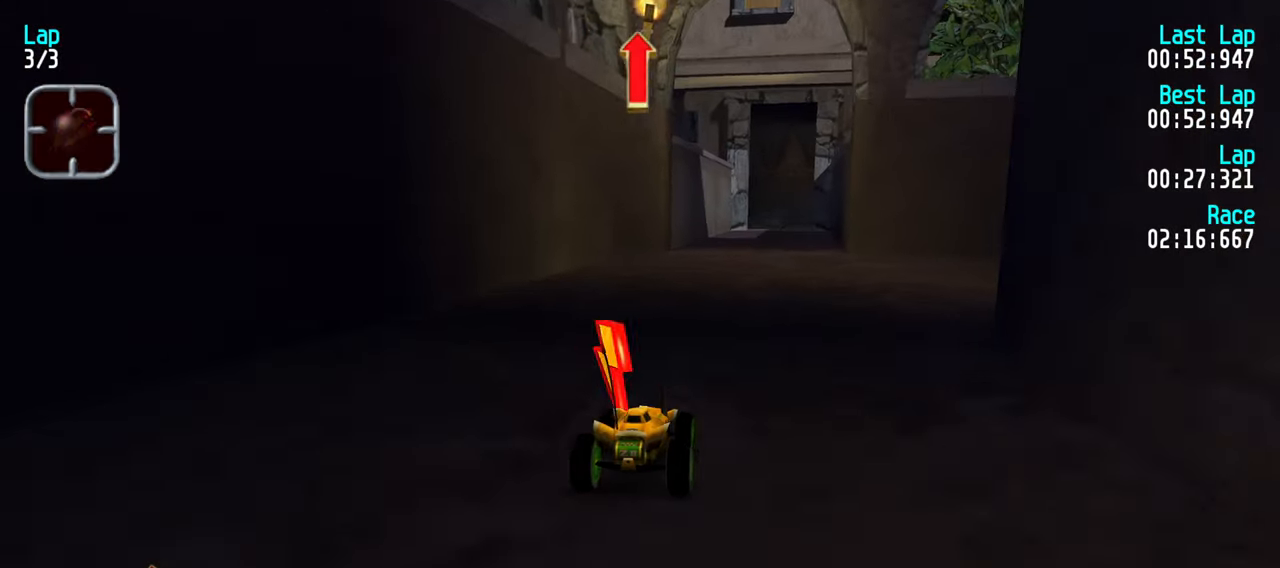
{"keys": ["up"], "events": [[166, "right", "down"], [216, "right", "up"], [450, "right", "down"], [483, "right", "up"]]}
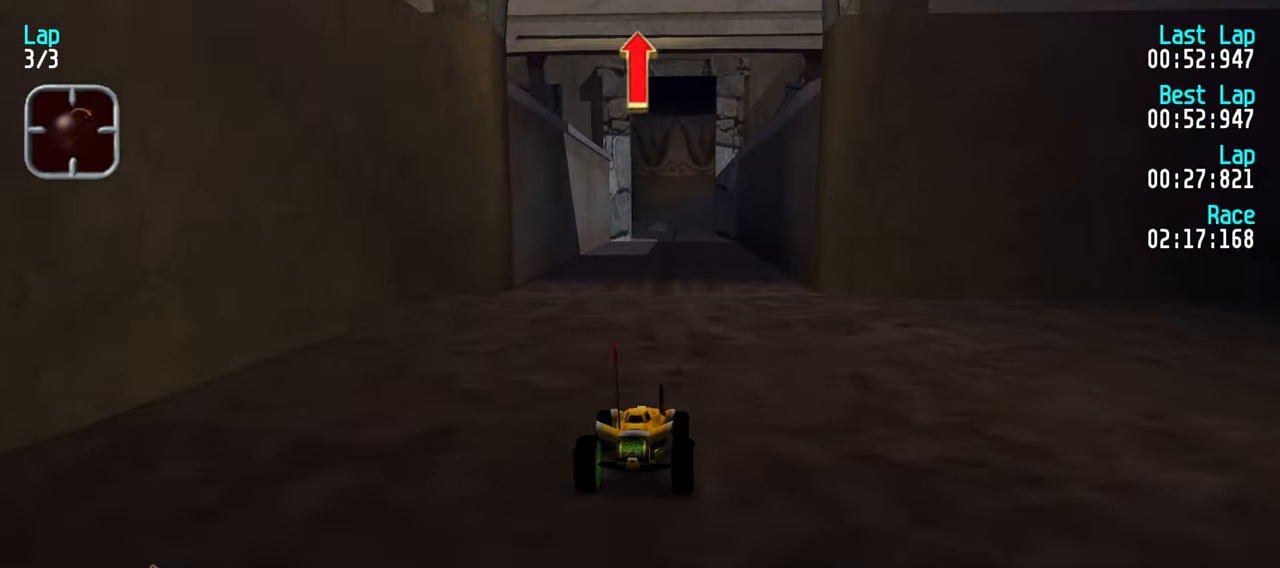
{"keys": ["up"], "events": []}
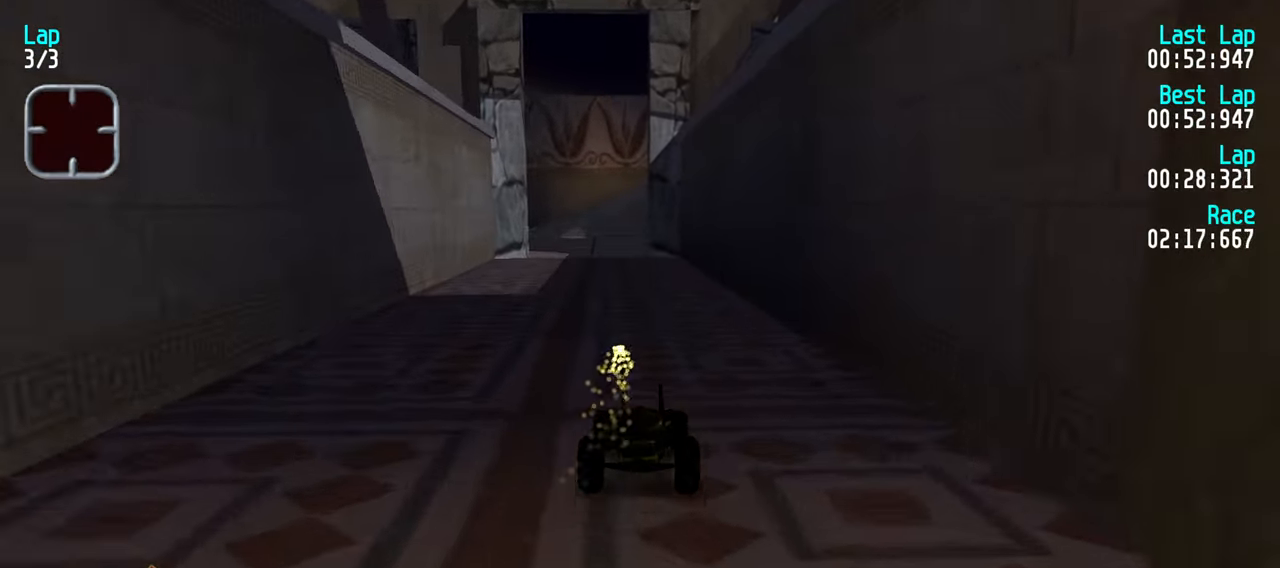
{"keys": ["up"], "events": [[100, "left", "down"], [200, "left", "up"]]}
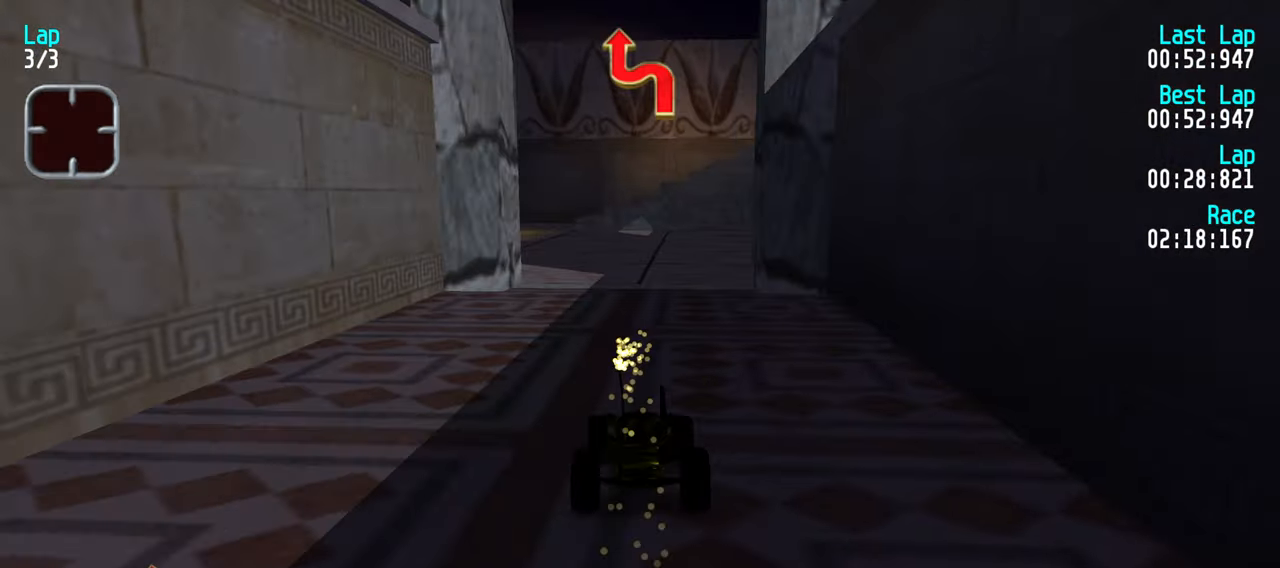
{"keys": ["up"], "events": [[16, "left", "down"], [66, "left", "up"], [250, "left", "down"], [300, "left", "up"], [400, "left", "down"], [483, "left", "up"]]}
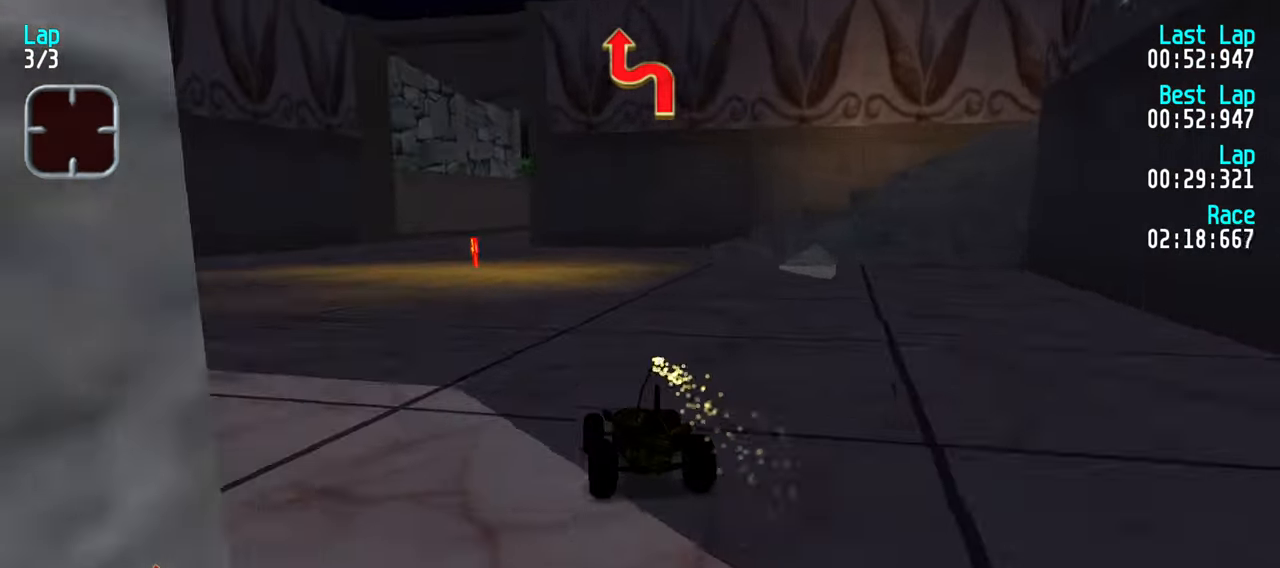
{"keys": ["up"], "events": [[83, "left", "down"], [133, "left", "up"], [416, "right", "down"], [500, "right", "up"]]}
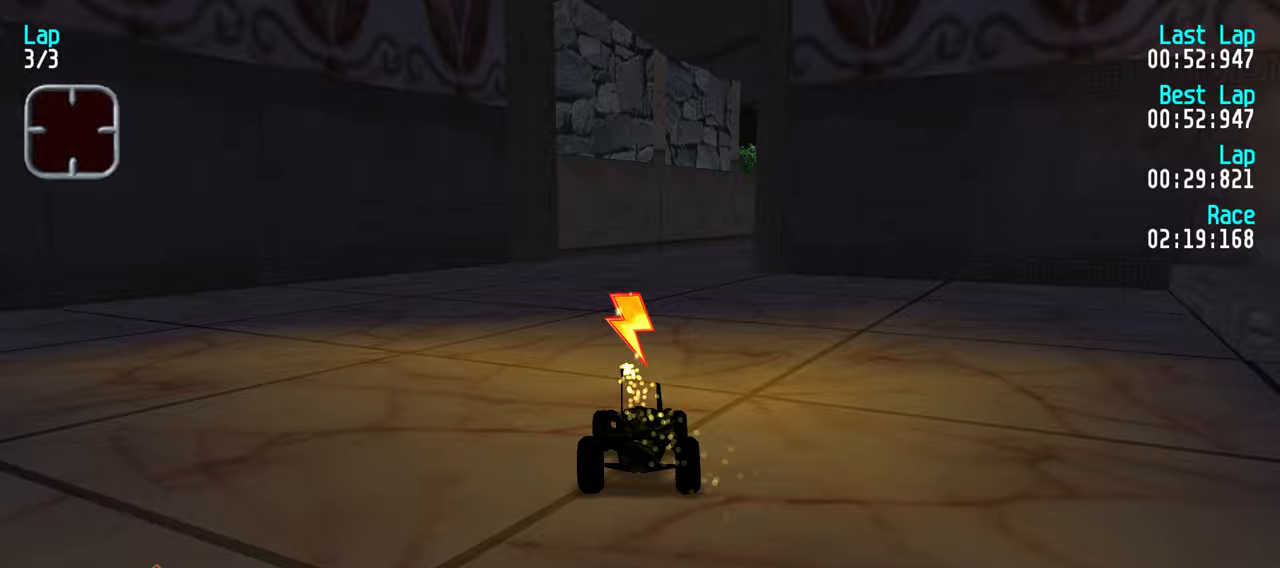
{"keys": ["up"], "events": [[233, "right", "down"], [333, "right", "up"]]}
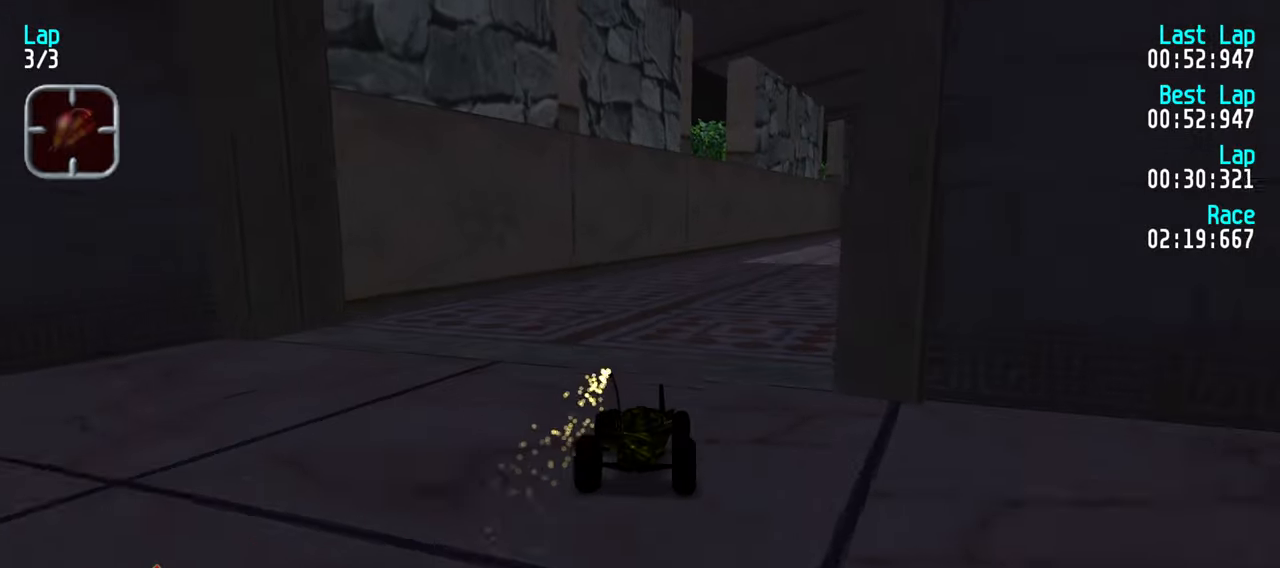
{"keys": ["up"], "events": [[17, "right", "down"], [67, "right", "up"], [250, "right", "down"], [300, "right", "up"]]}
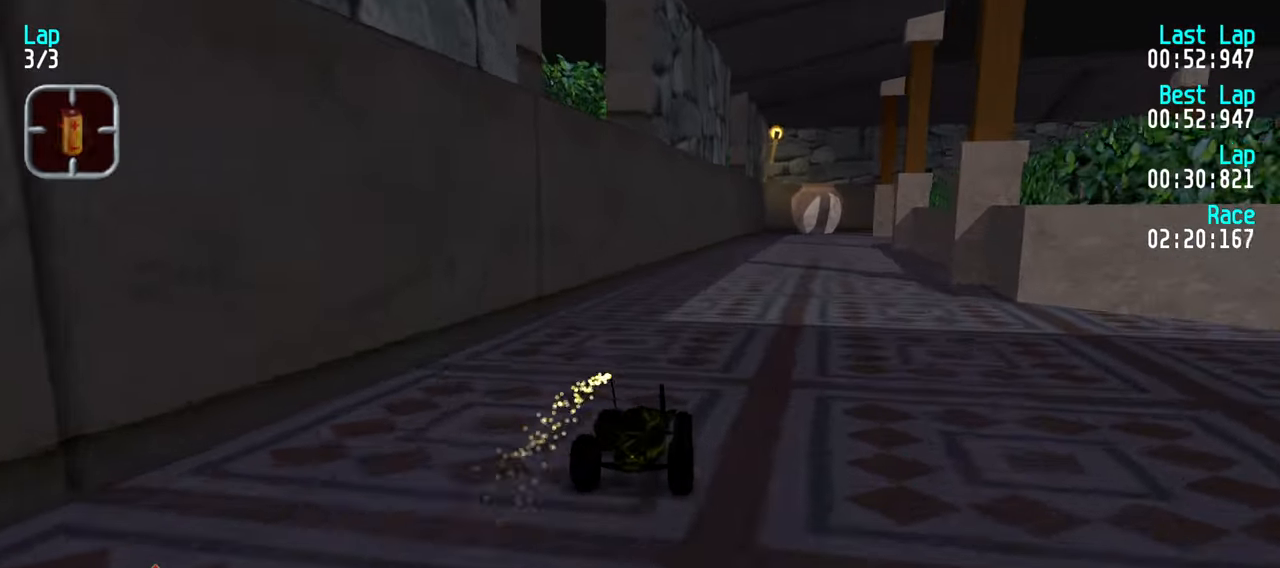
{"keys": ["right", "up"], "events": [[183, "right", "down"], [267, "right", "up"], [500, "right", "down"]]}
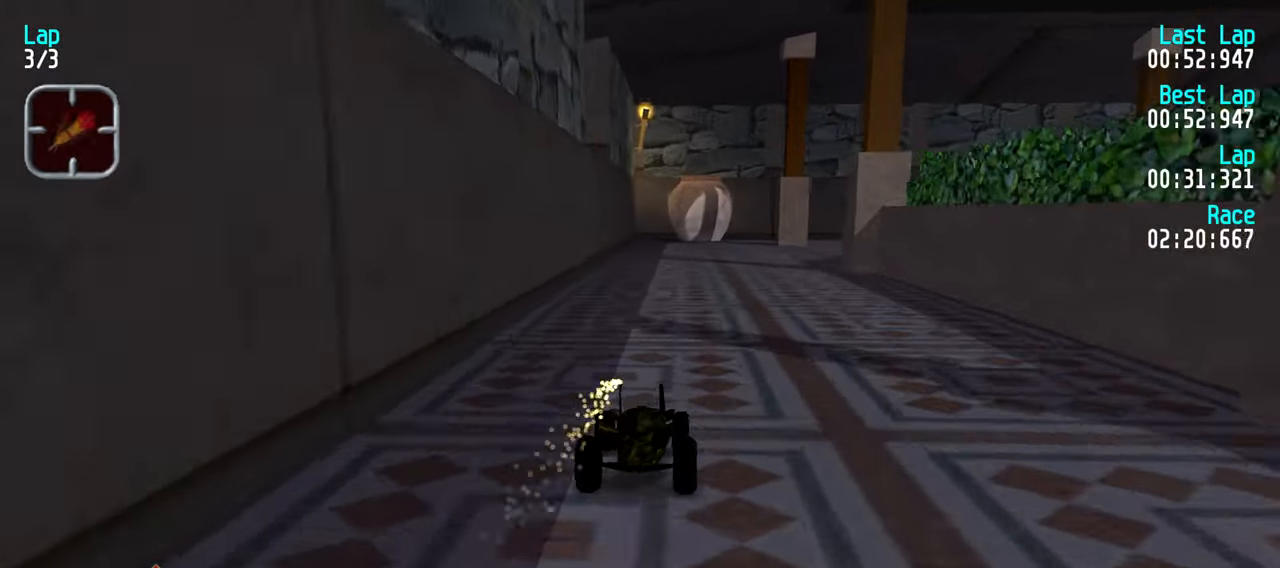
{"keys": ["up"], "events": [[100, "right", "up"], [233, "right", "down"], [283, "right", "up"], [383, "right", "down"], [467, "right", "up"]]}
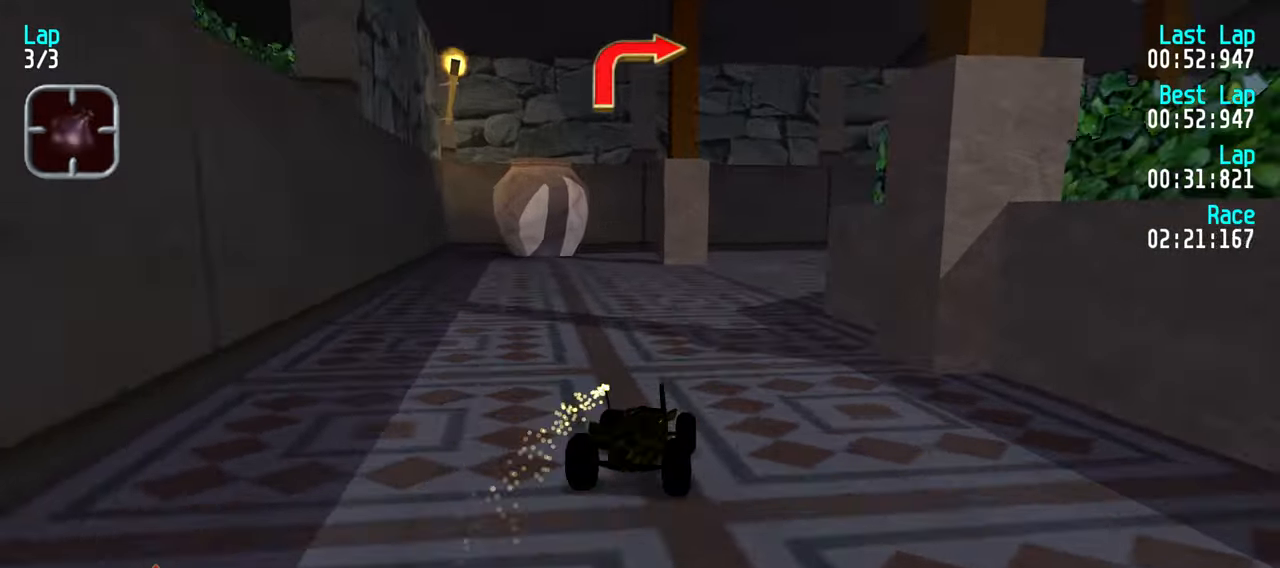
{"keys": ["right", "up"], "events": [[67, "right", "down"], [167, "right", "up"], [250, "right", "down"], [350, "right", "up"], [483, "right", "down"]]}
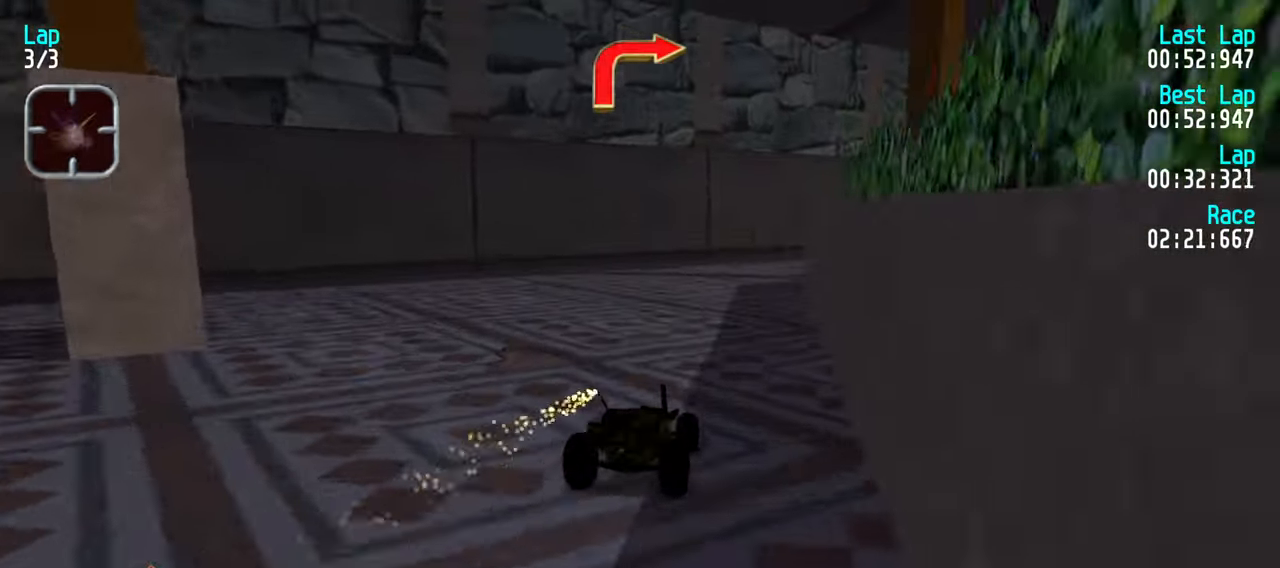
{"keys": ["right", "up"], "events": [[33, "right", "up"], [317, "left", "down"], [367, "left", "up"], [467, "right", "down"]]}
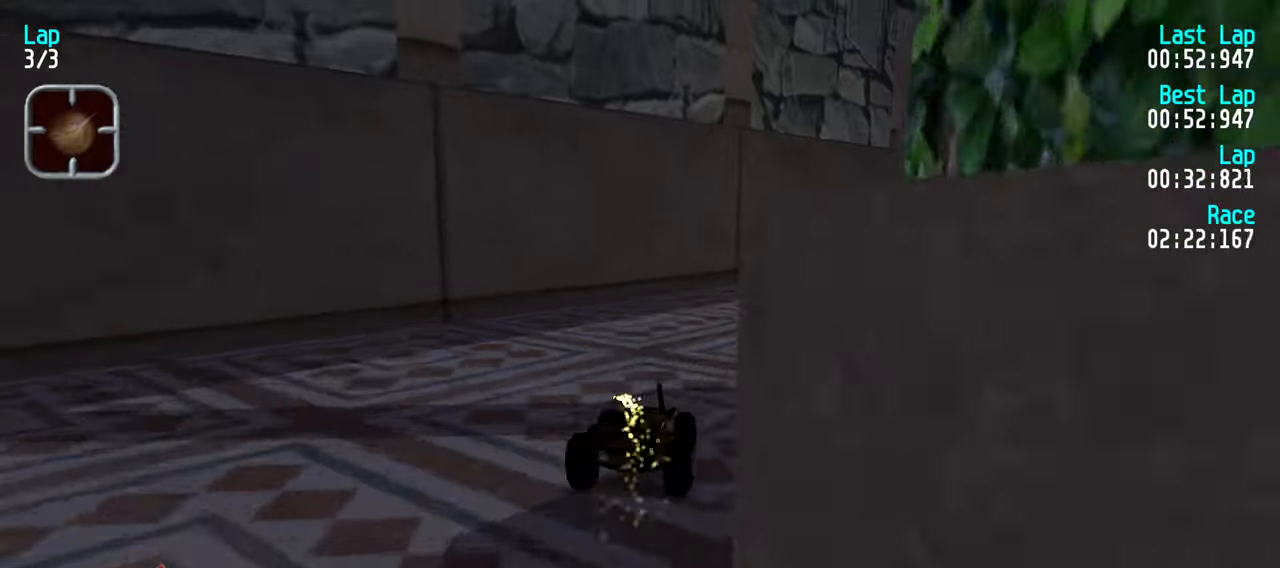
{"keys": ["up"], "events": [[50, "right", "up"], [150, "right", "down"], [233, "right", "up"], [383, "left", "down"], [467, "left", "up"]]}
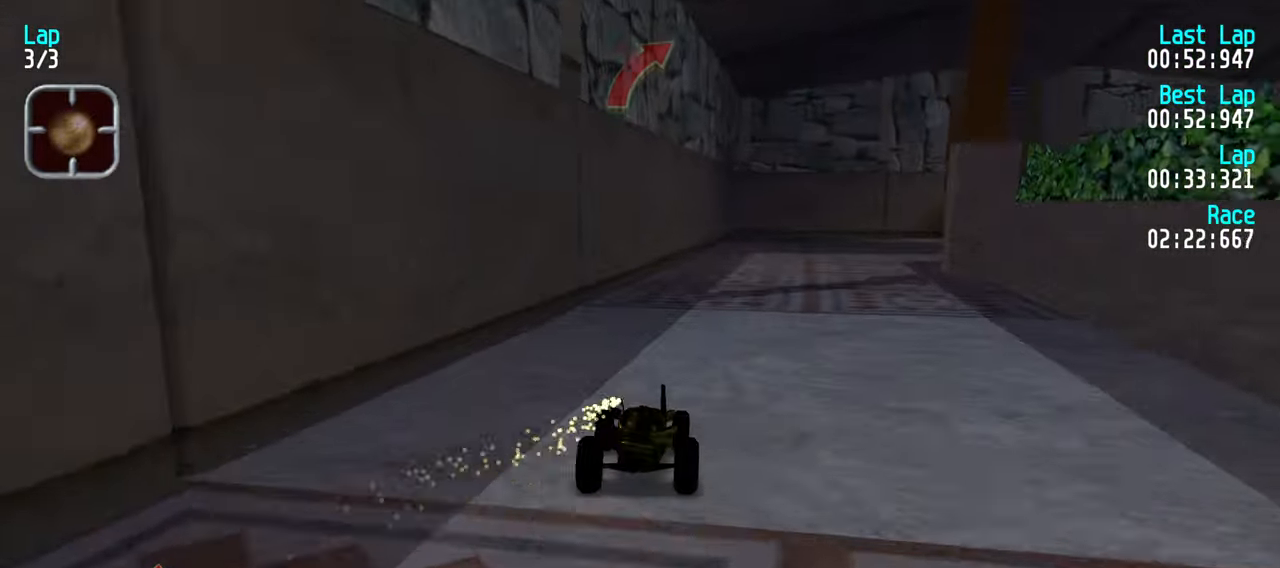
{"keys": ["right", "up"], "events": [[67, "right", "down"], [167, "right", "up"], [300, "right", "down"], [350, "right", "up"], [483, "right", "down"]]}
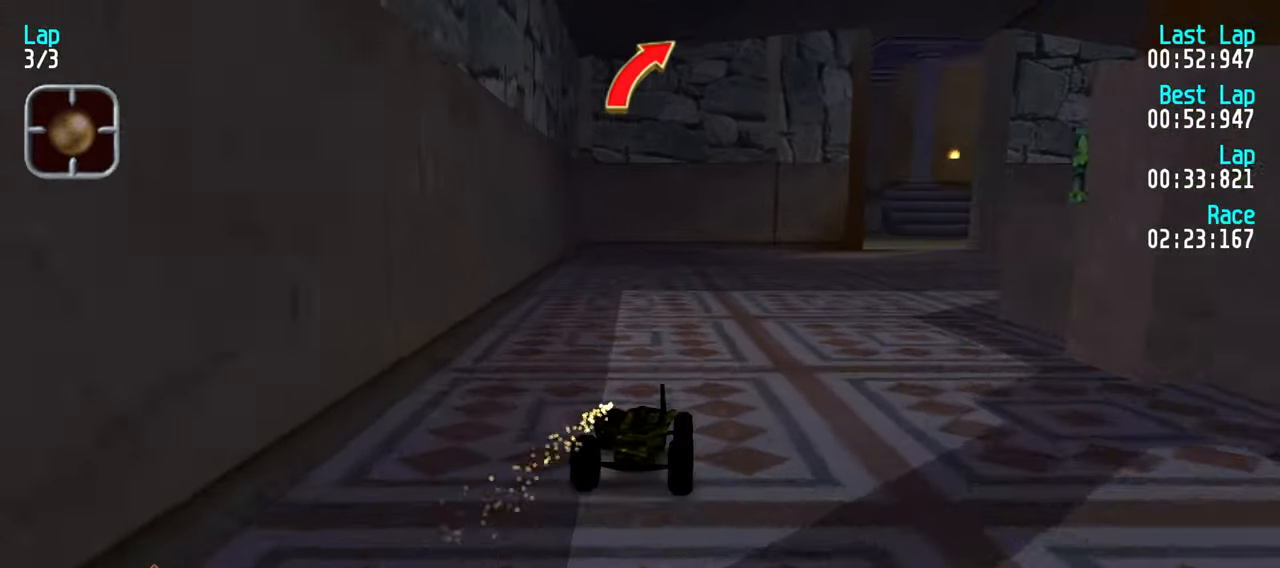
{"keys": ["up"], "events": [[83, "right", "up"], [183, "right", "down"], [267, "right", "up"], [367, "right", "down"], [467, "right", "up"]]}